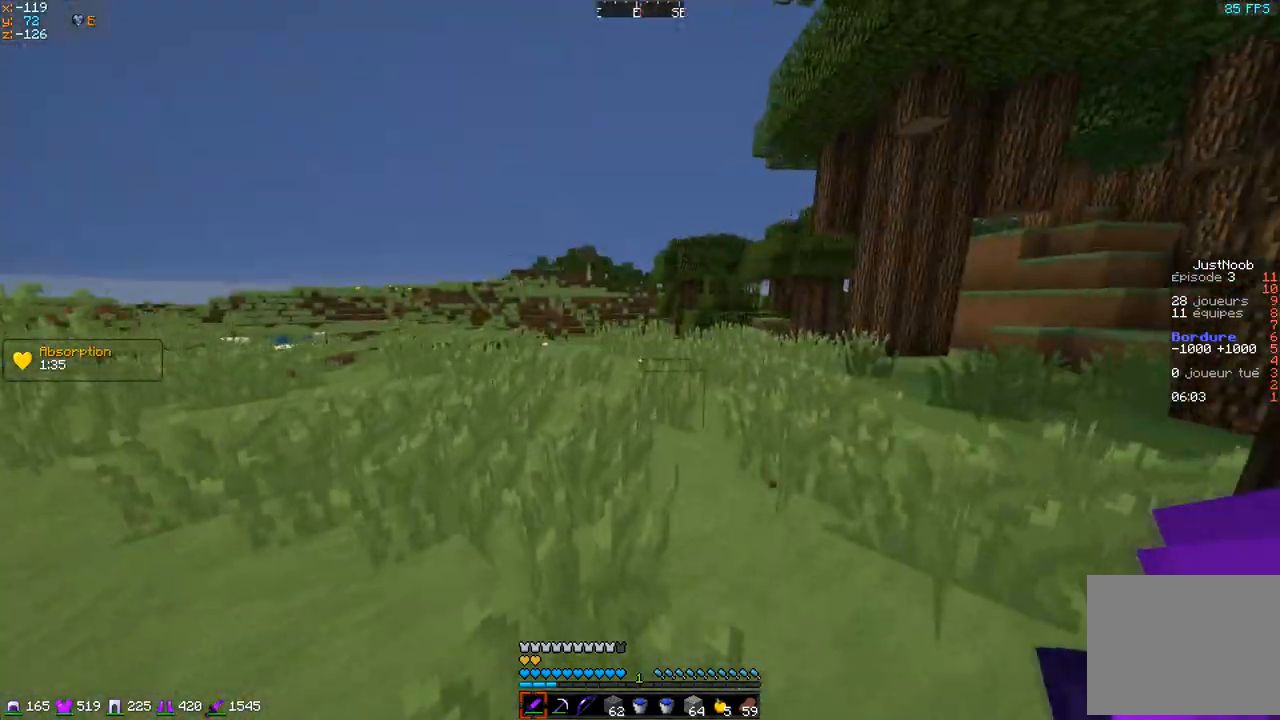
Gameplay with keyboard; each line is a JSON object with the keys held at the frame after it. "events" lists presses ("down") and releases ("up") of "d", "q", "s" and "z" between this image and that frame as [ms after this image, input, new state], when the widget could be followed in between. No other keys are recorded. Mouse input is not recorded.
{"keys": ["z"], "events": [[16, "d", "down"], [50, "q", "up"], [267, "d", "up"], [400, "q", "down"], [484, "q", "up"]]}
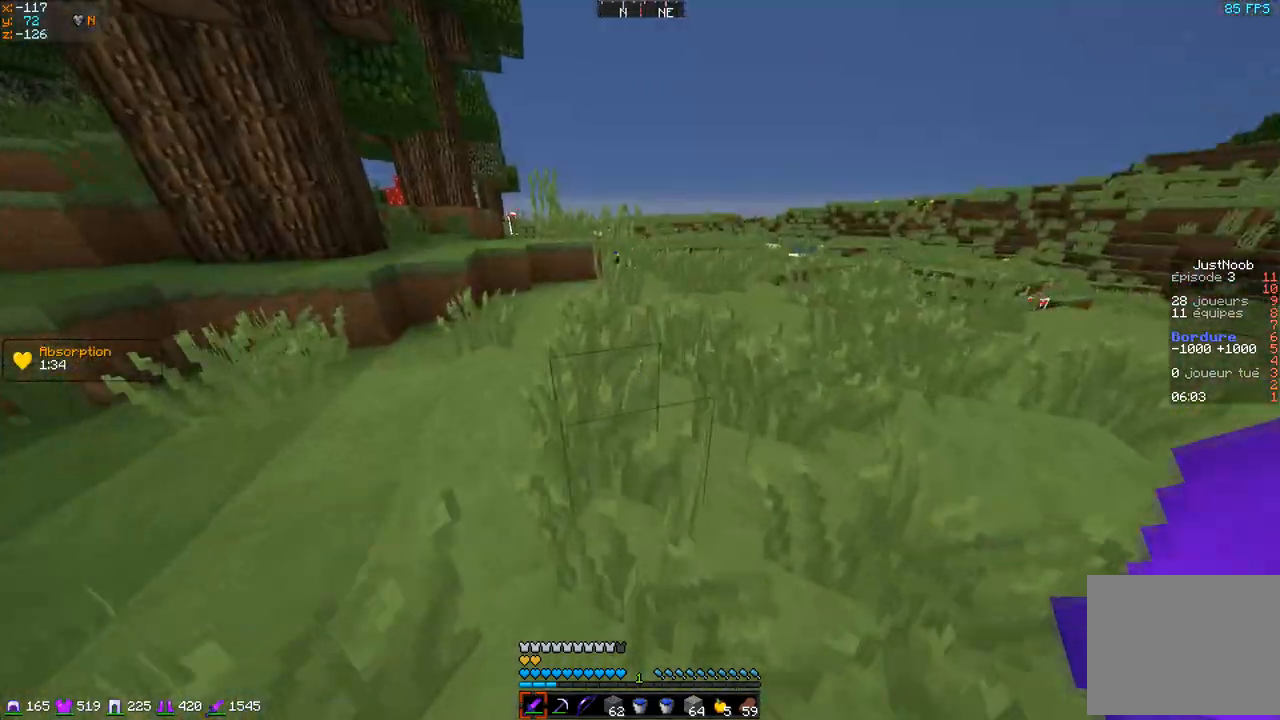
{"keys": ["z"], "events": []}
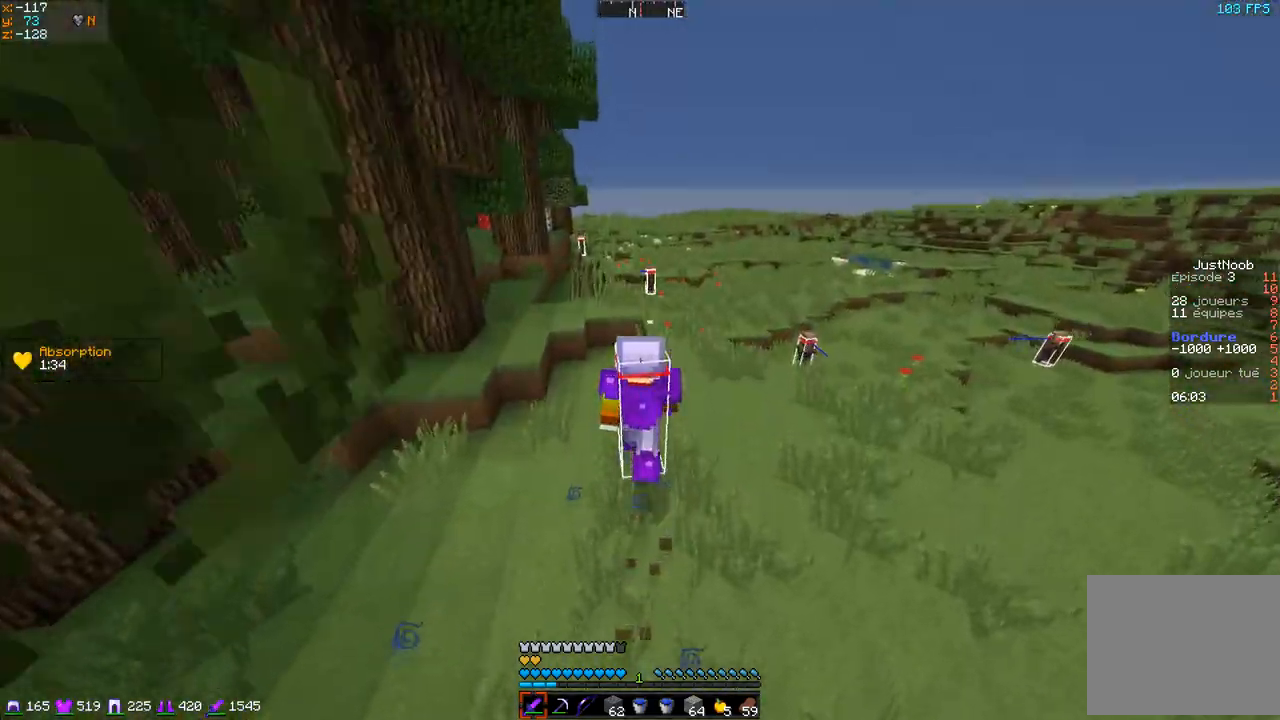
{"keys": ["z"], "events": []}
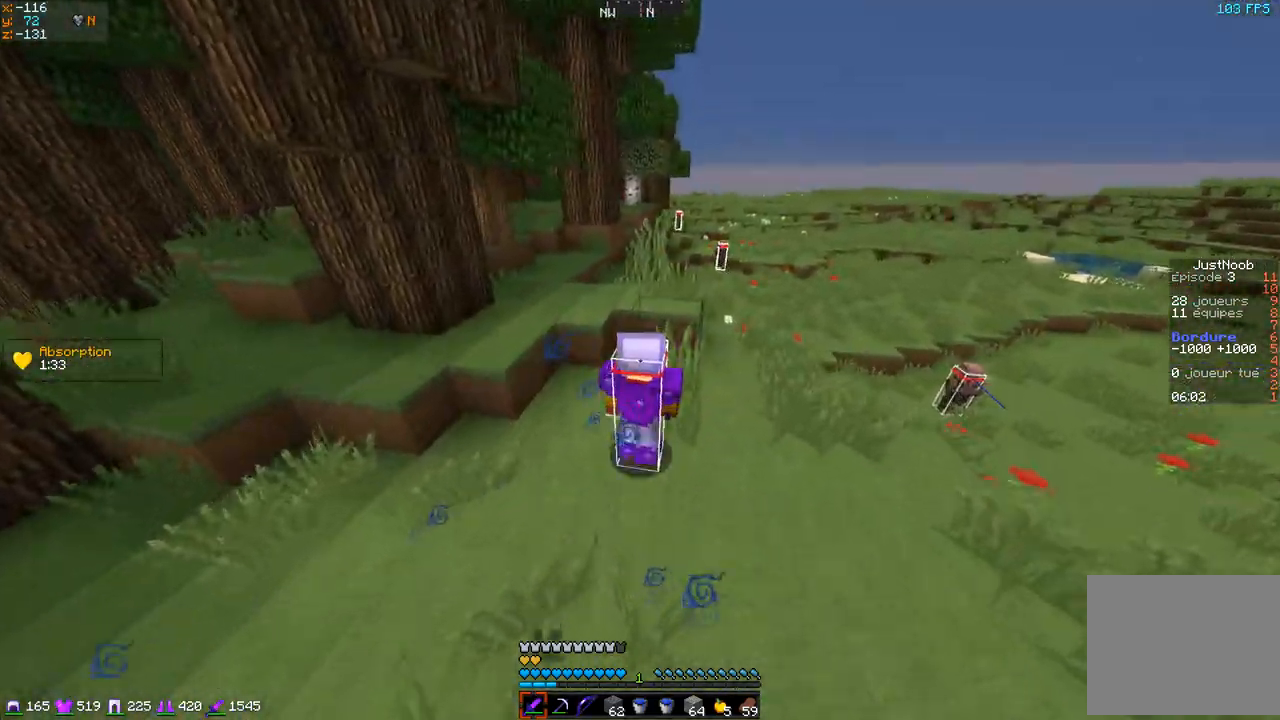
{"keys": ["q", "z"], "events": [[150, "q", "down"]]}
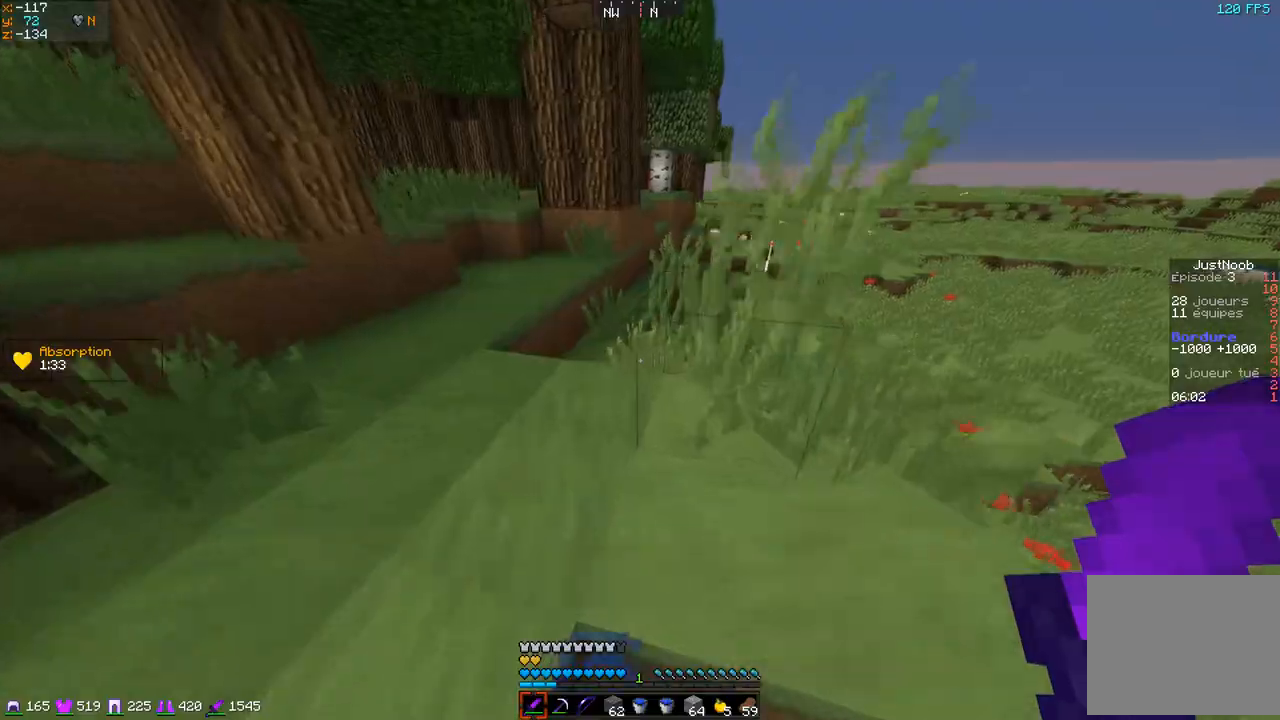
{"keys": ["q", "z"], "events": []}
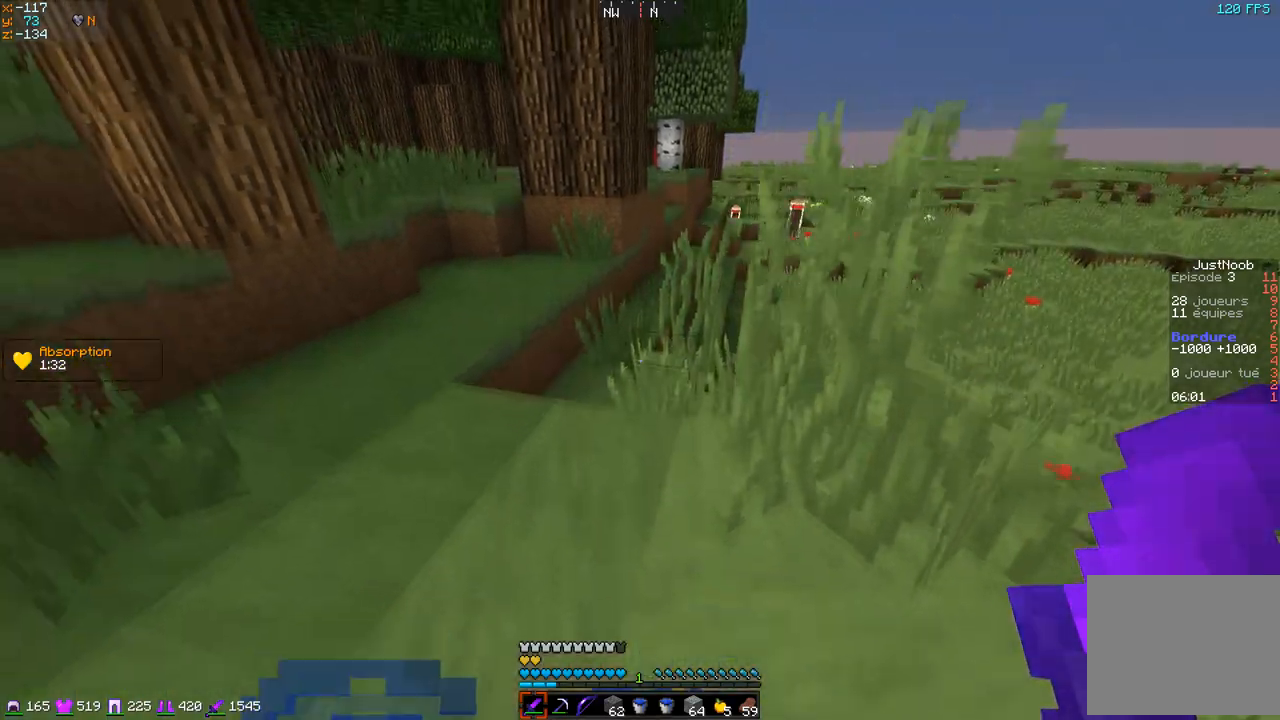
{"keys": ["z"], "events": [[301, "q", "up"]]}
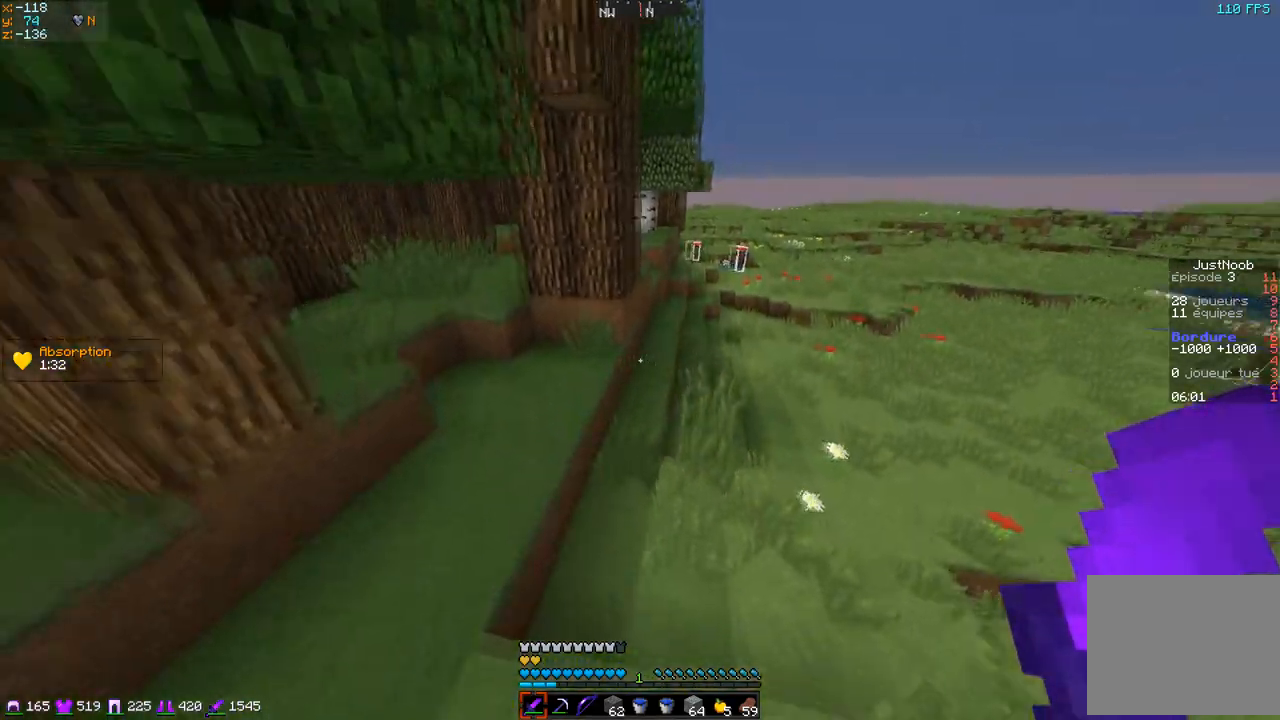
{"keys": ["z"], "events": [[33, "d", "down"], [200, "d", "up"]]}
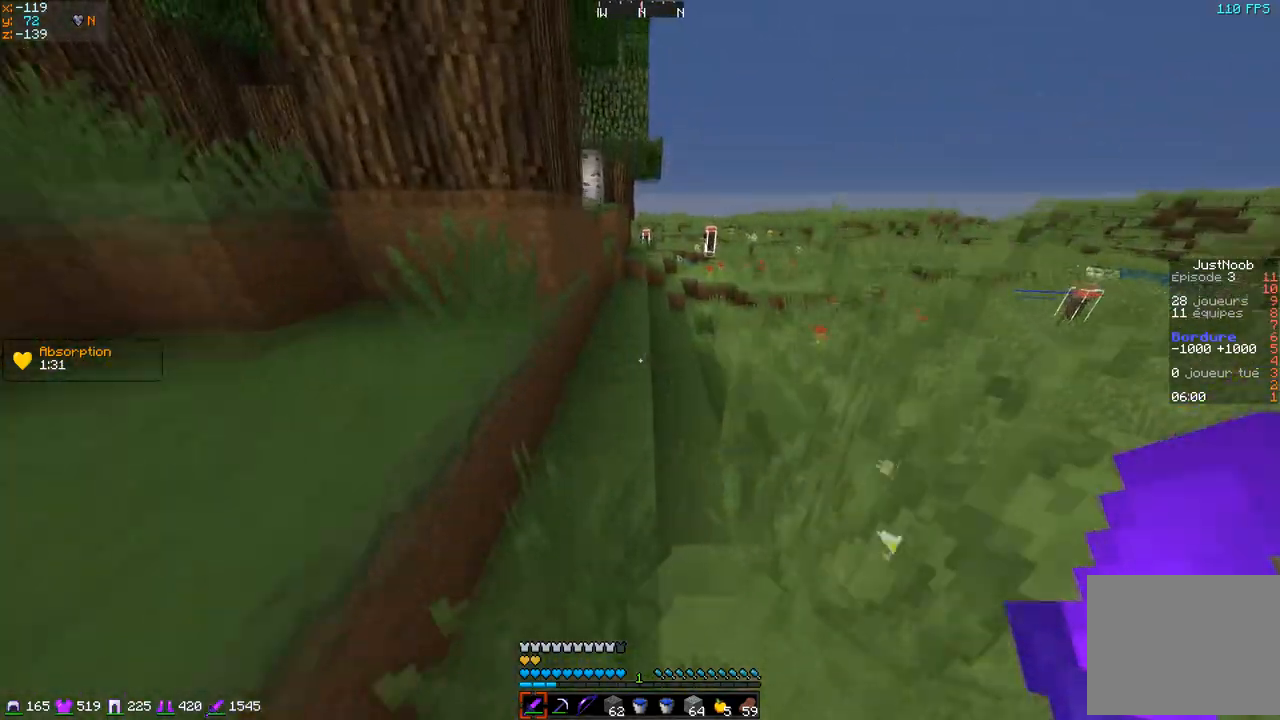
{"keys": ["z"], "events": []}
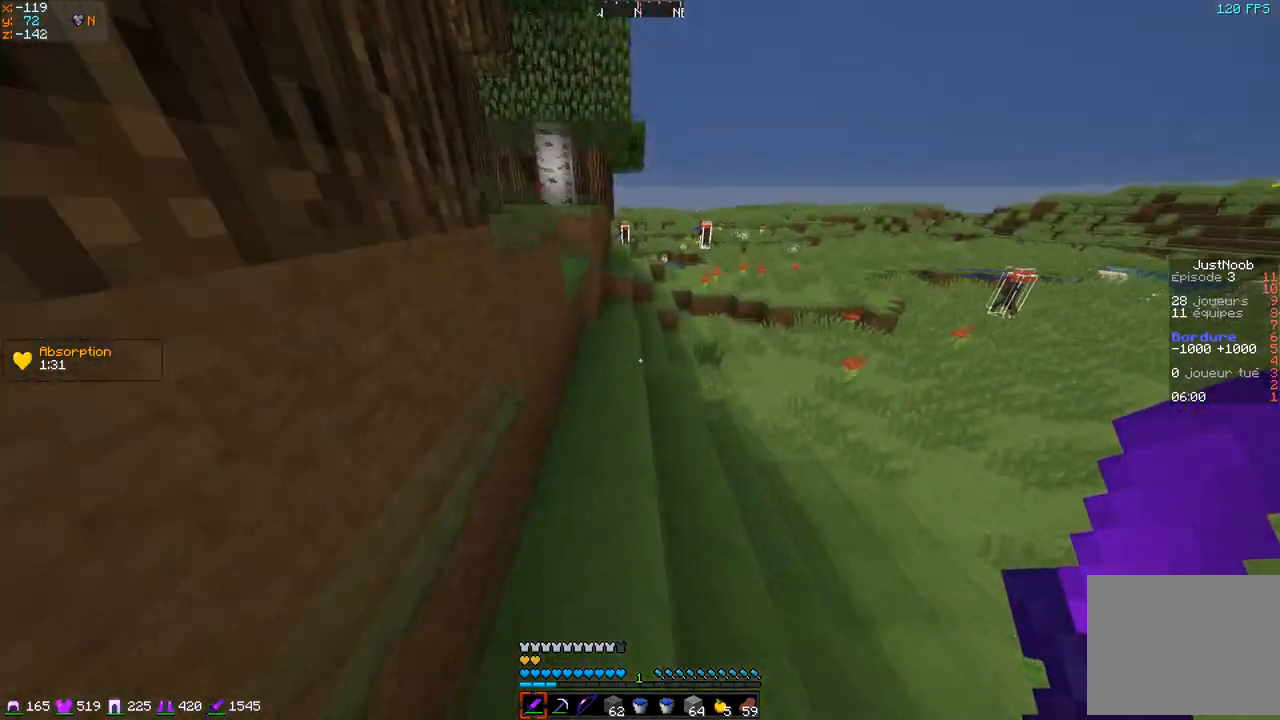
{"keys": ["z"], "events": []}
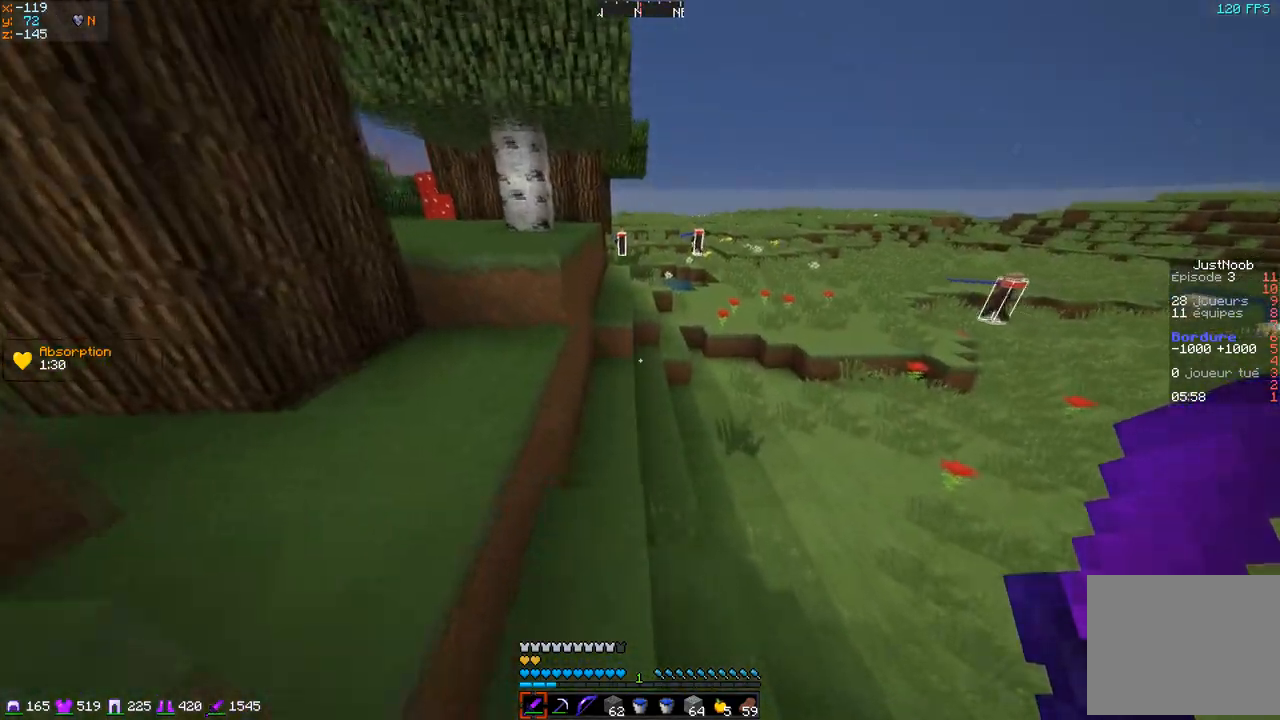
{"keys": ["z"], "events": [[317, "q", "down"], [484, "q", "up"]]}
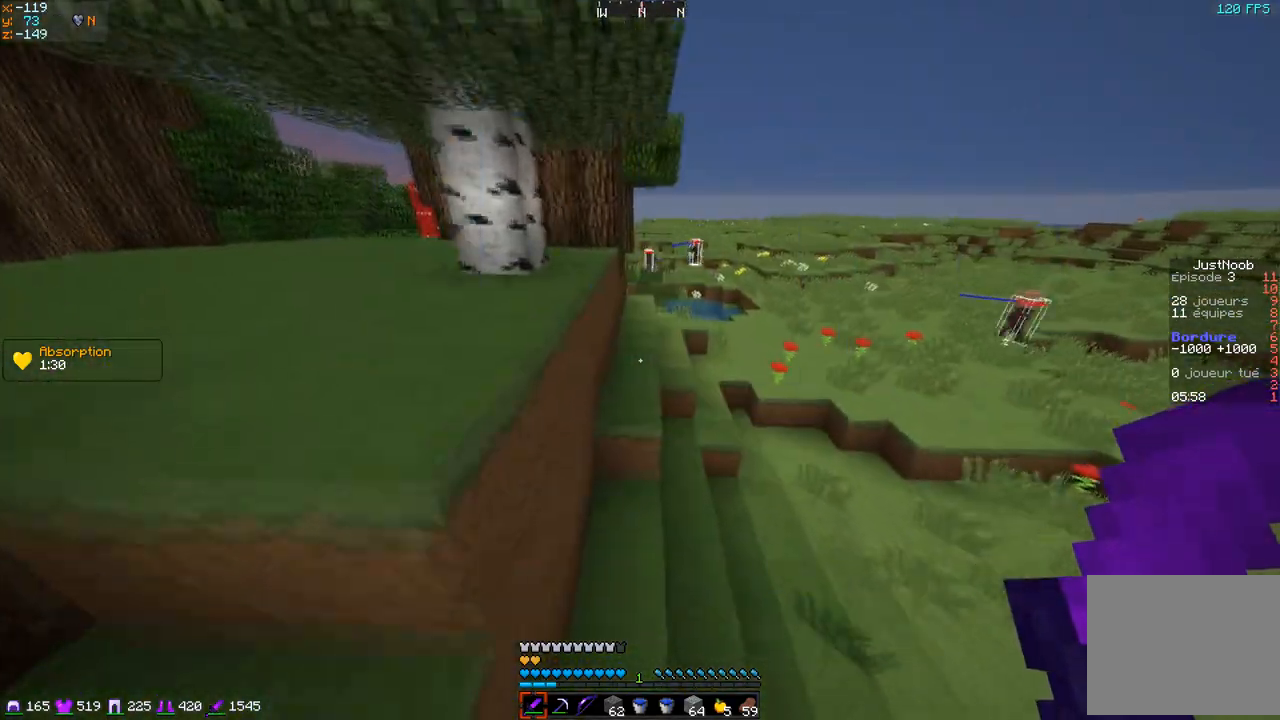
{"keys": ["z"], "events": []}
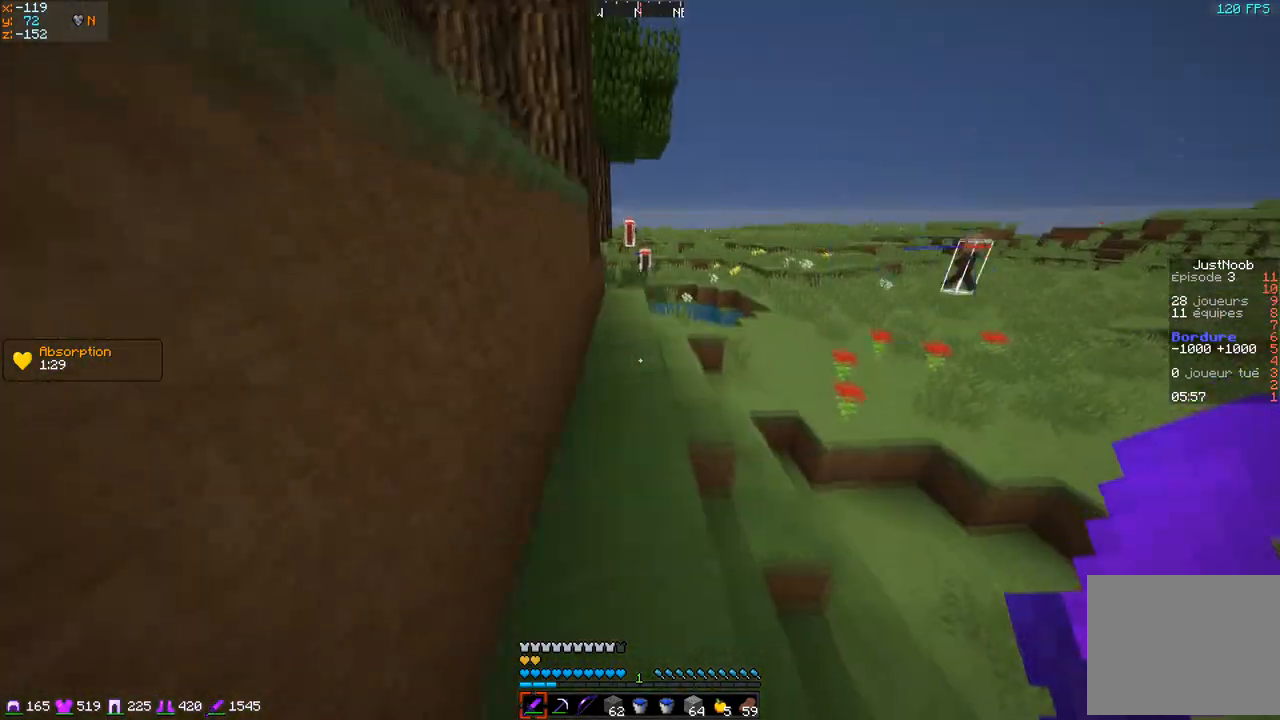
{"keys": ["d", "z"], "events": [[384, "d", "down"]]}
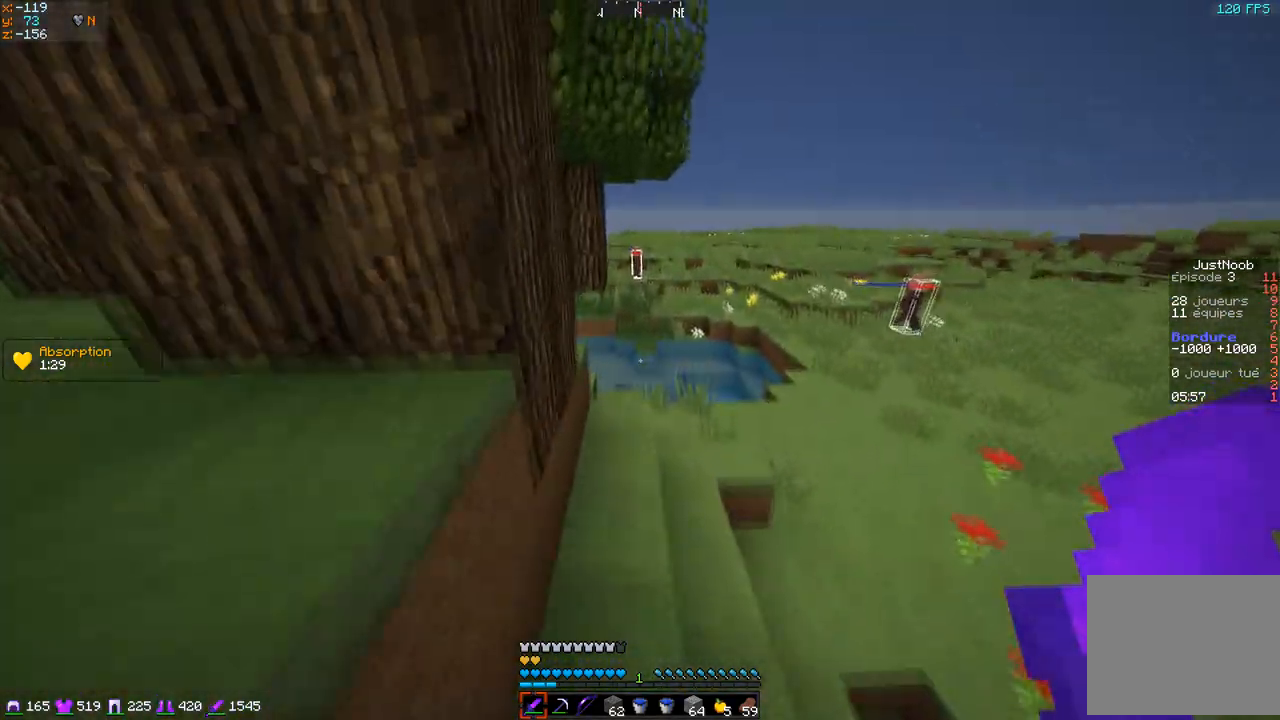
{"keys": ["z"], "events": [[50, "d", "up"]]}
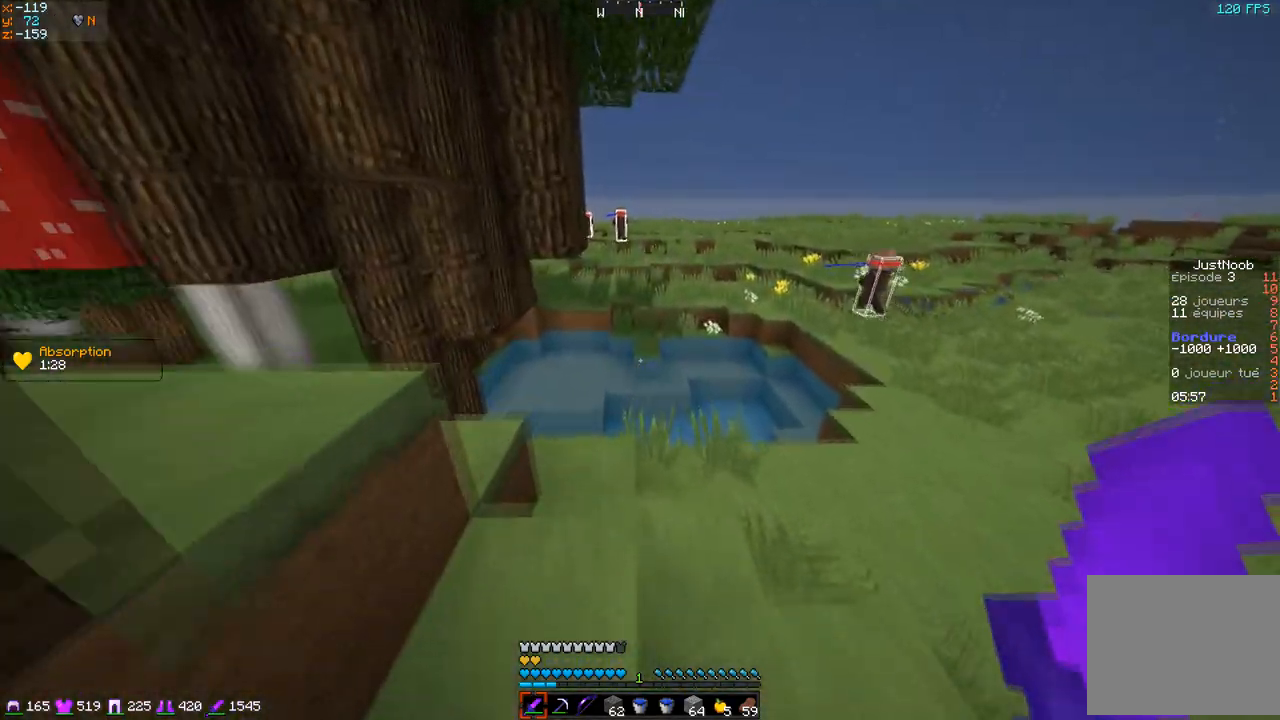
{"keys": ["q", "z"], "events": [[34, "d", "down"], [250, "d", "up"], [434, "q", "down"]]}
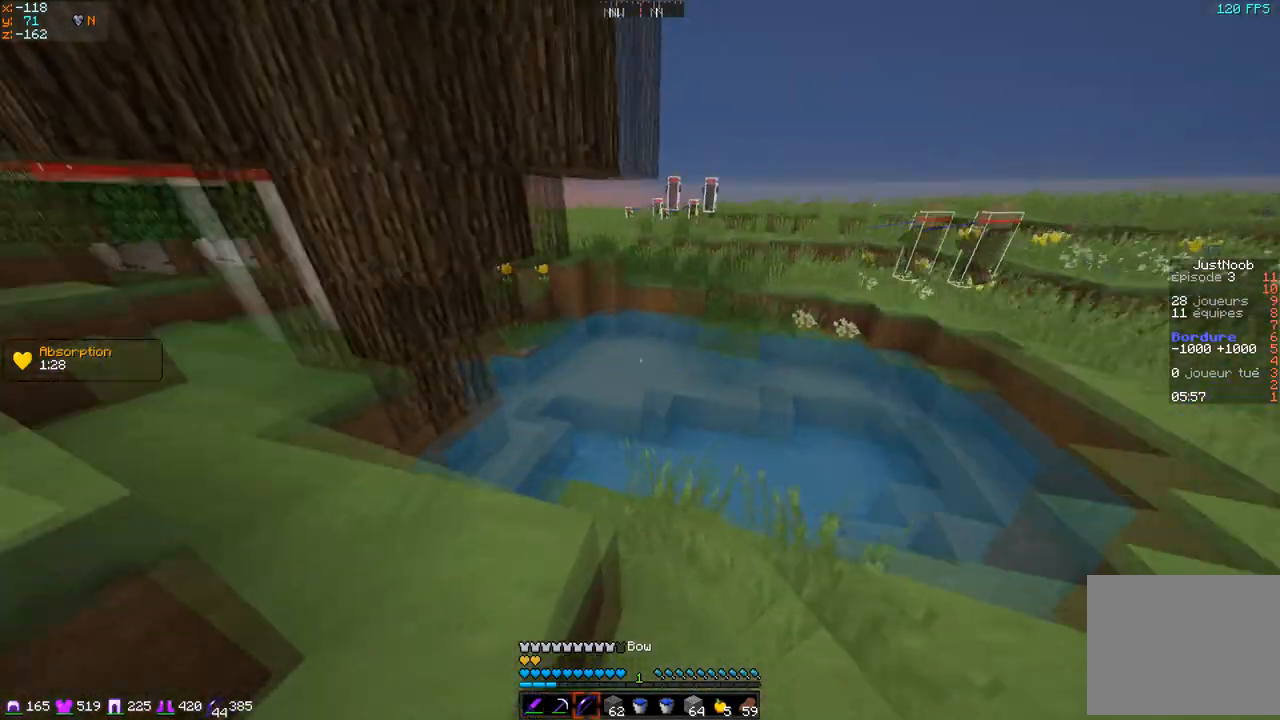
{"keys": ["z"], "events": [[183, "q", "up"], [283, "q", "down"], [417, "q", "up"]]}
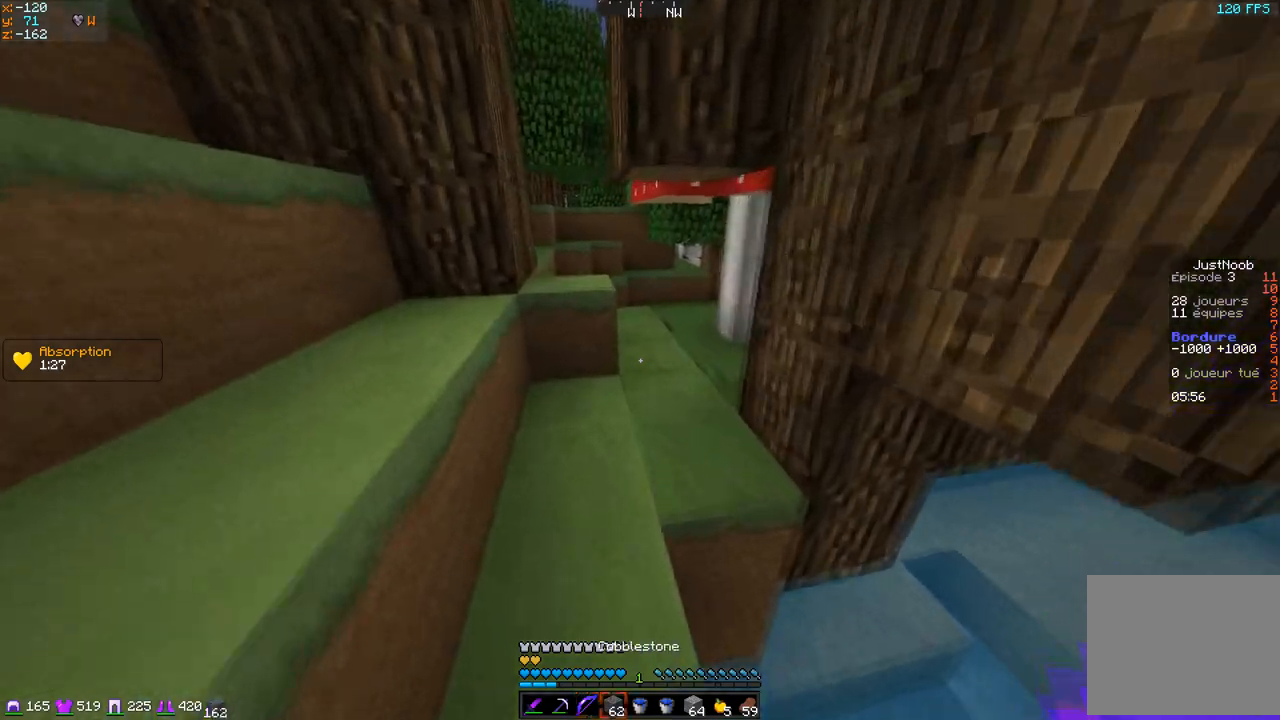
{"keys": ["q", "z"], "events": [[384, "q", "down"]]}
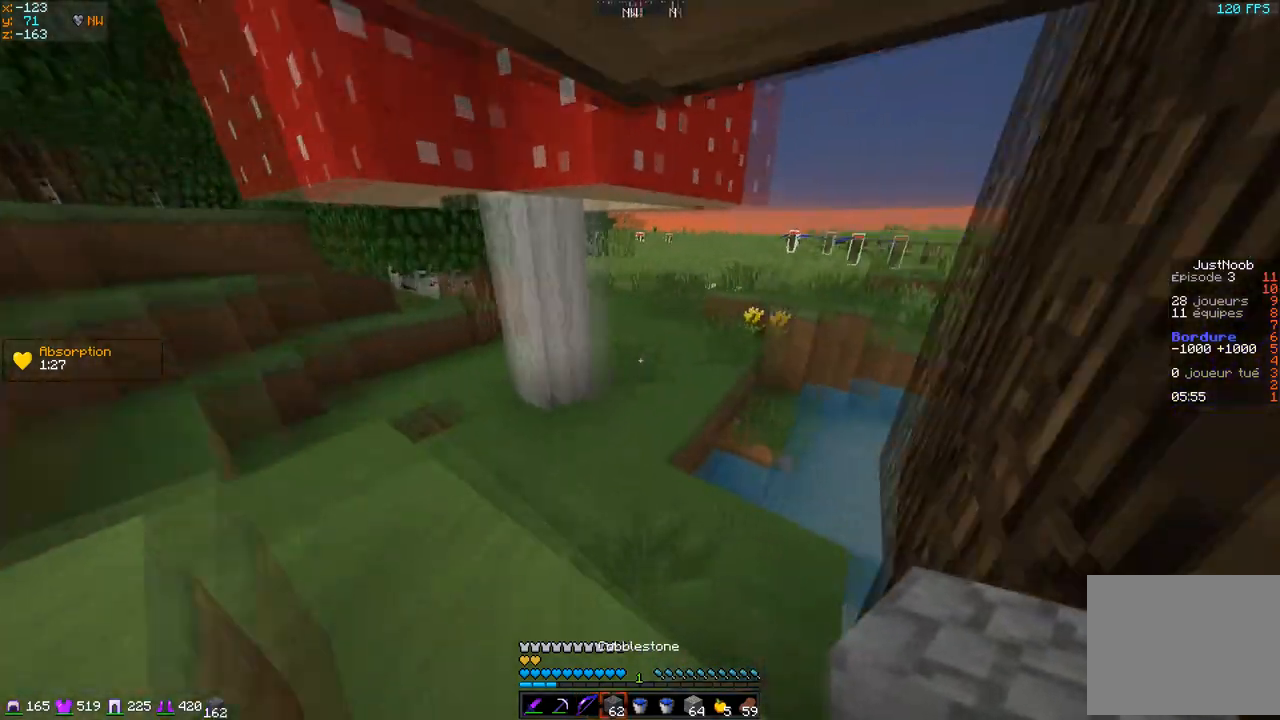
{"keys": ["z"], "events": [[83, "q", "up"]]}
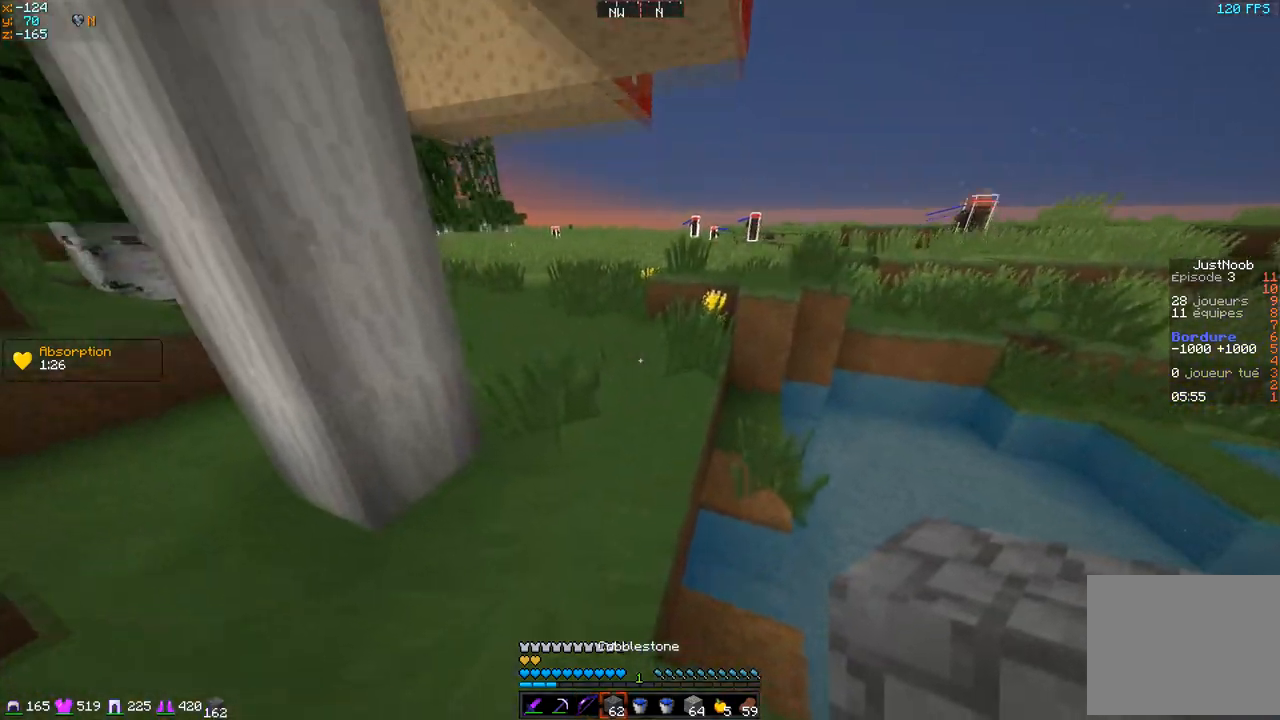
{"keys": ["z"], "events": [[234, "q", "down"], [451, "q", "up"]]}
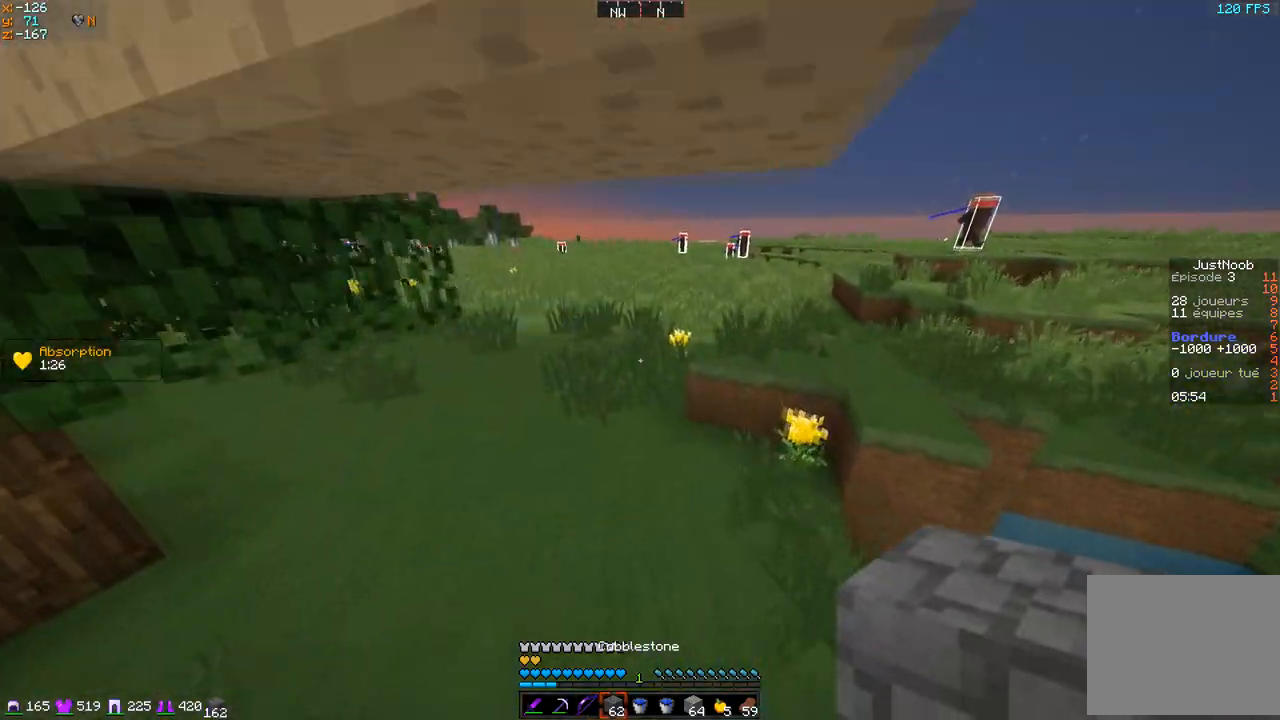
{"keys": ["z"], "events": []}
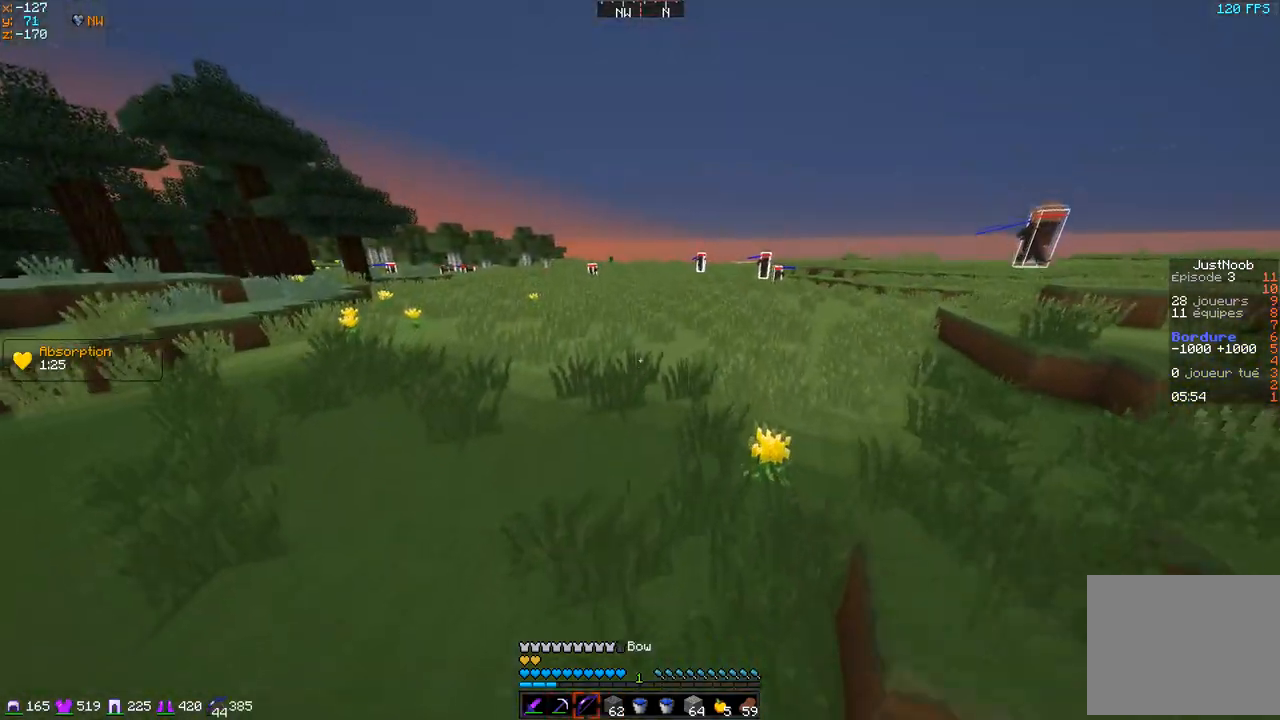
{"keys": ["z"], "events": []}
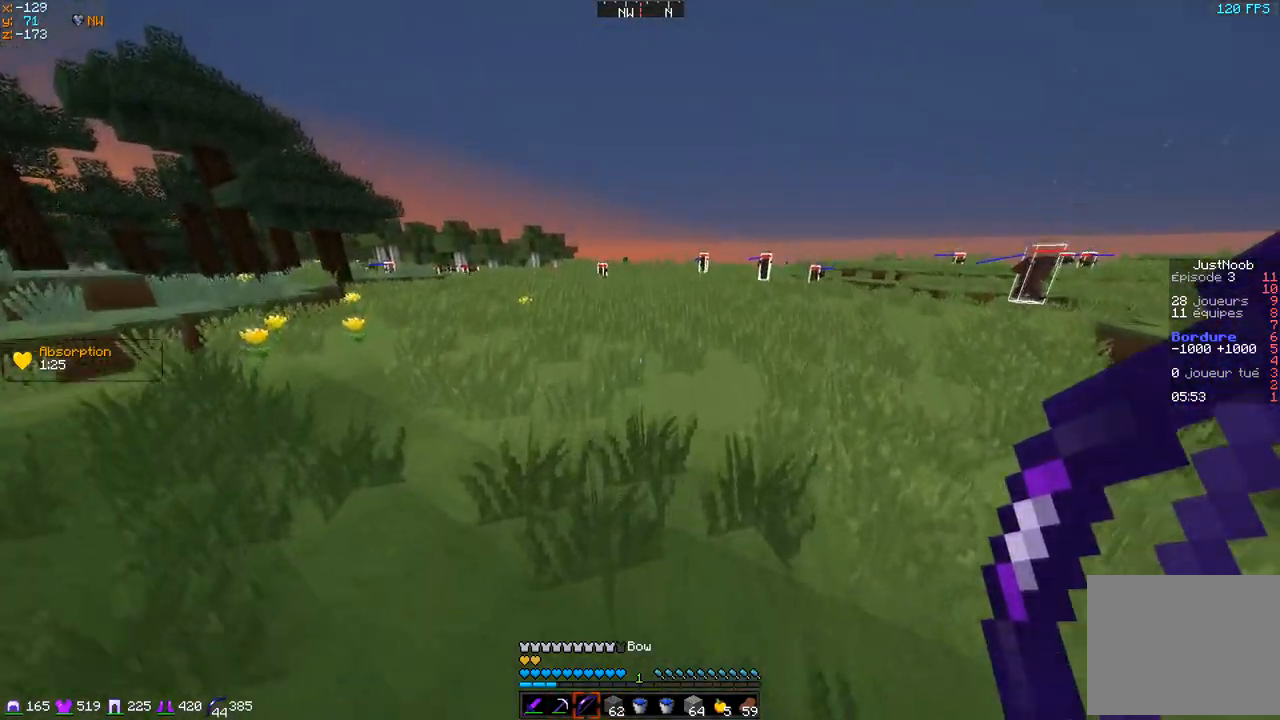
{"keys": ["z"], "events": []}
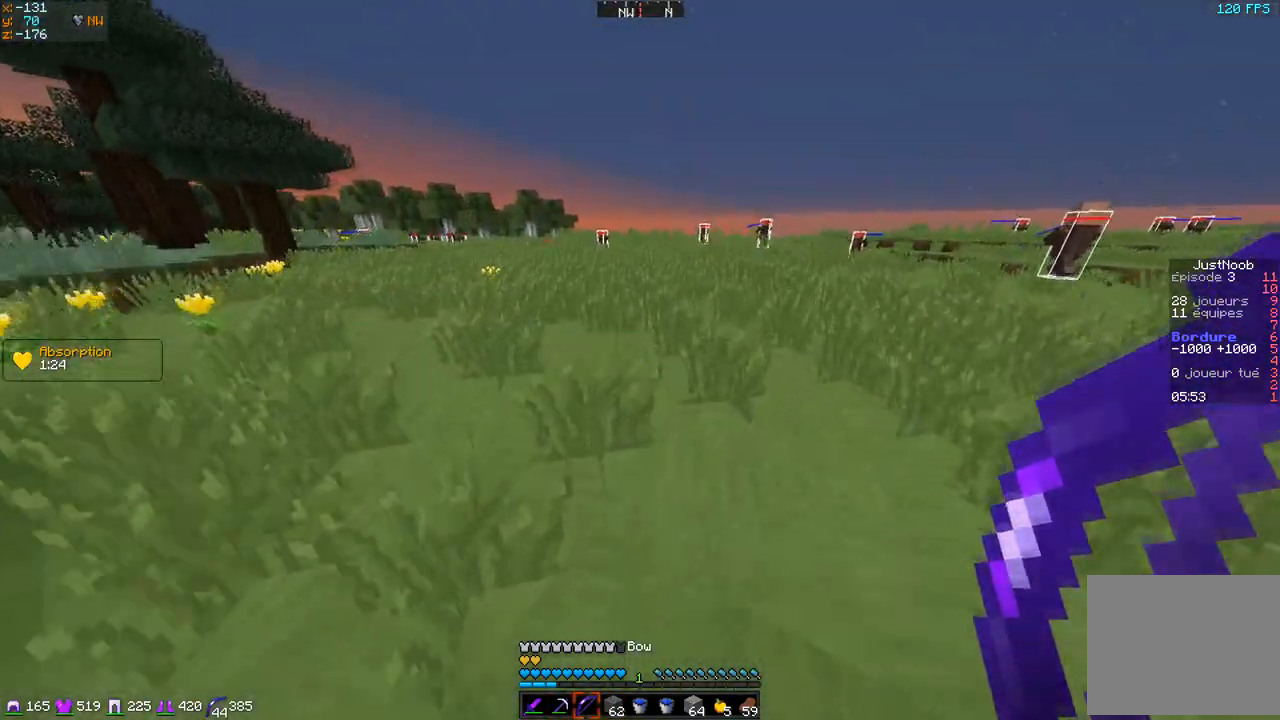
{"keys": ["z"], "events": []}
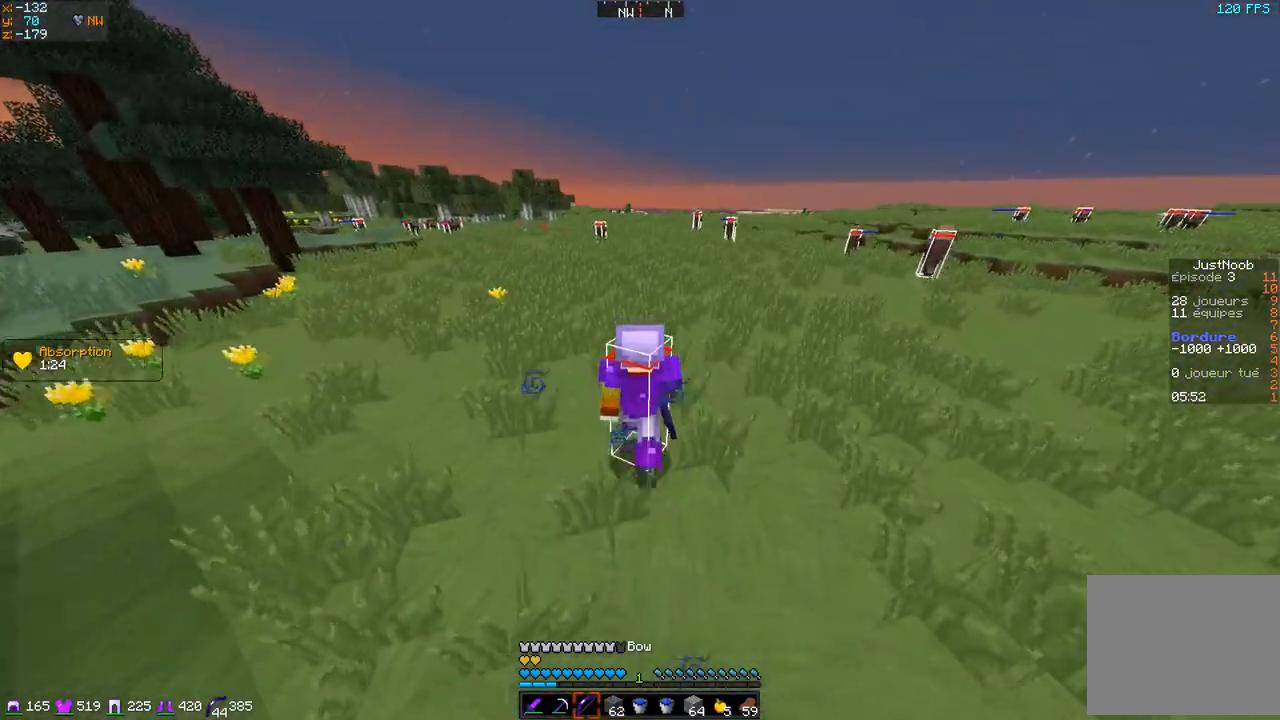
{"keys": ["z"], "events": []}
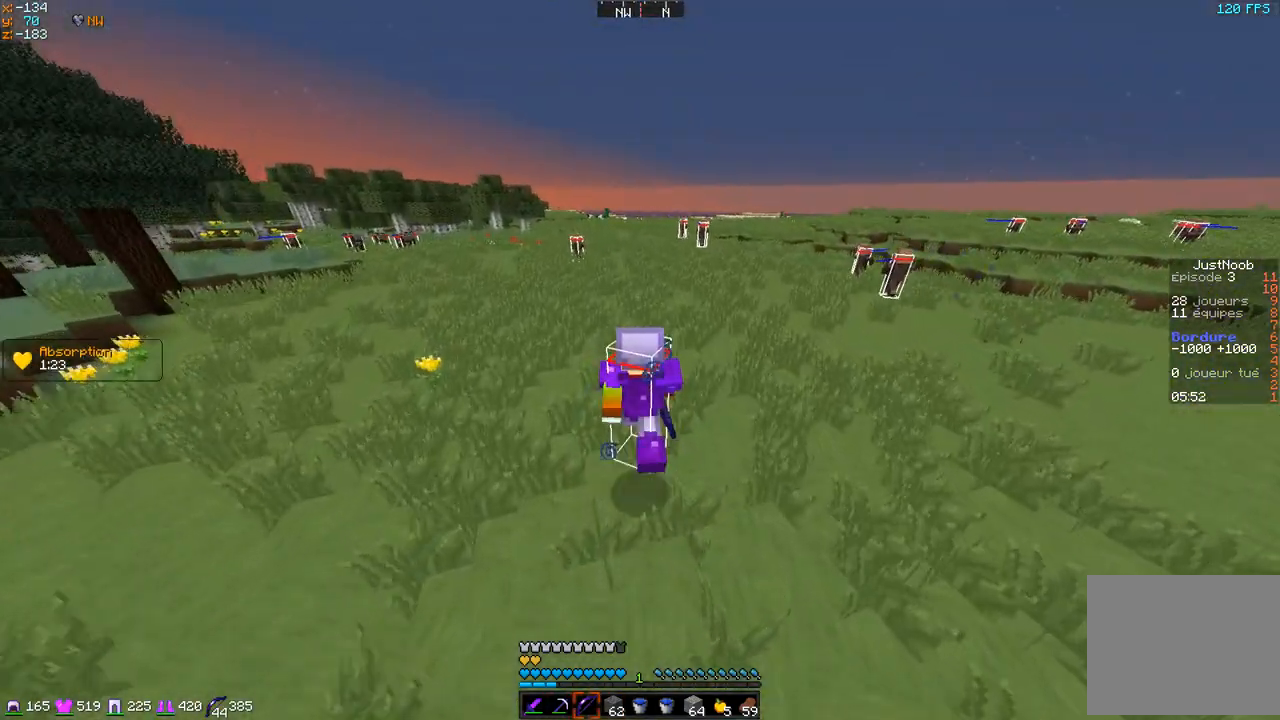
{"keys": ["z"], "events": []}
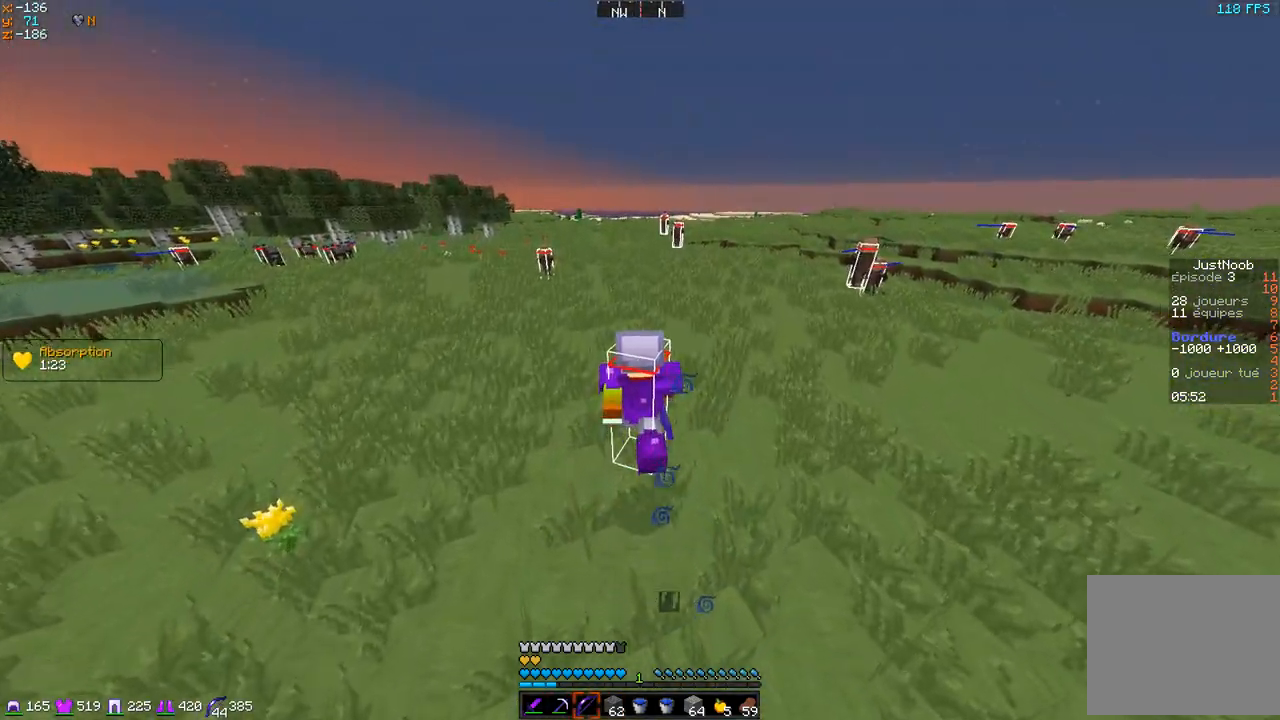
{"keys": ["z"], "events": []}
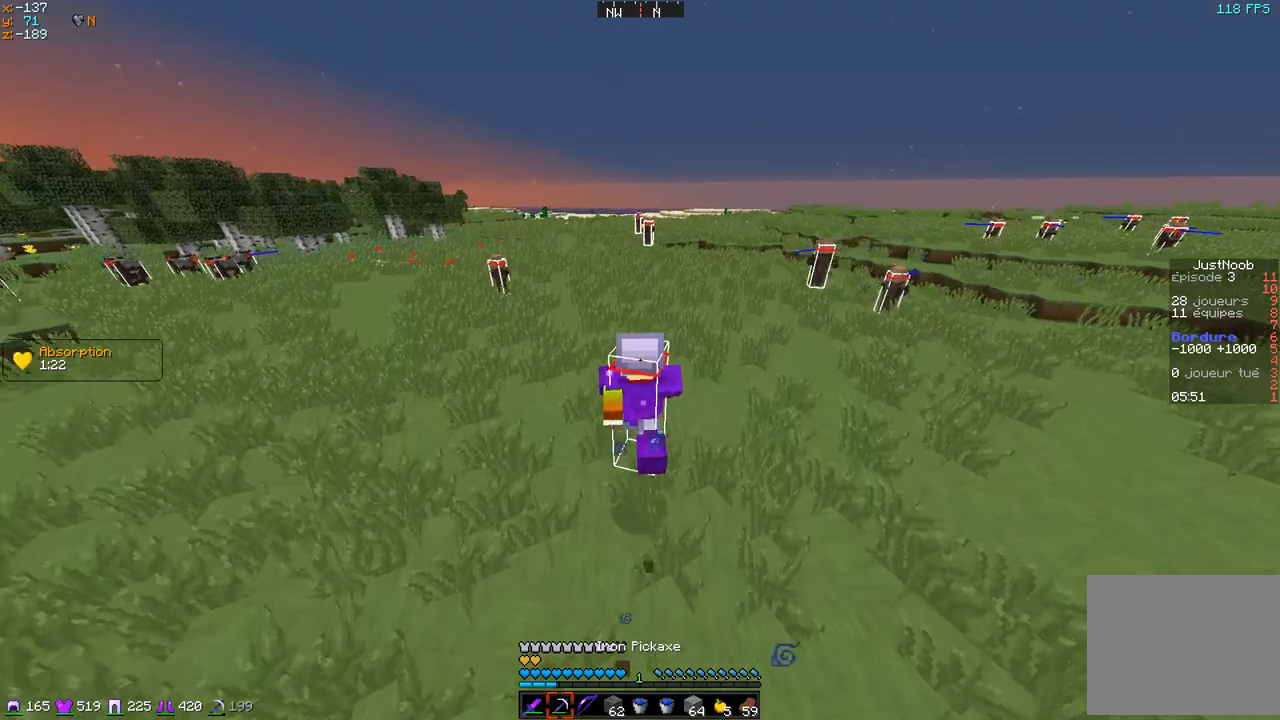
{"keys": ["z"], "events": []}
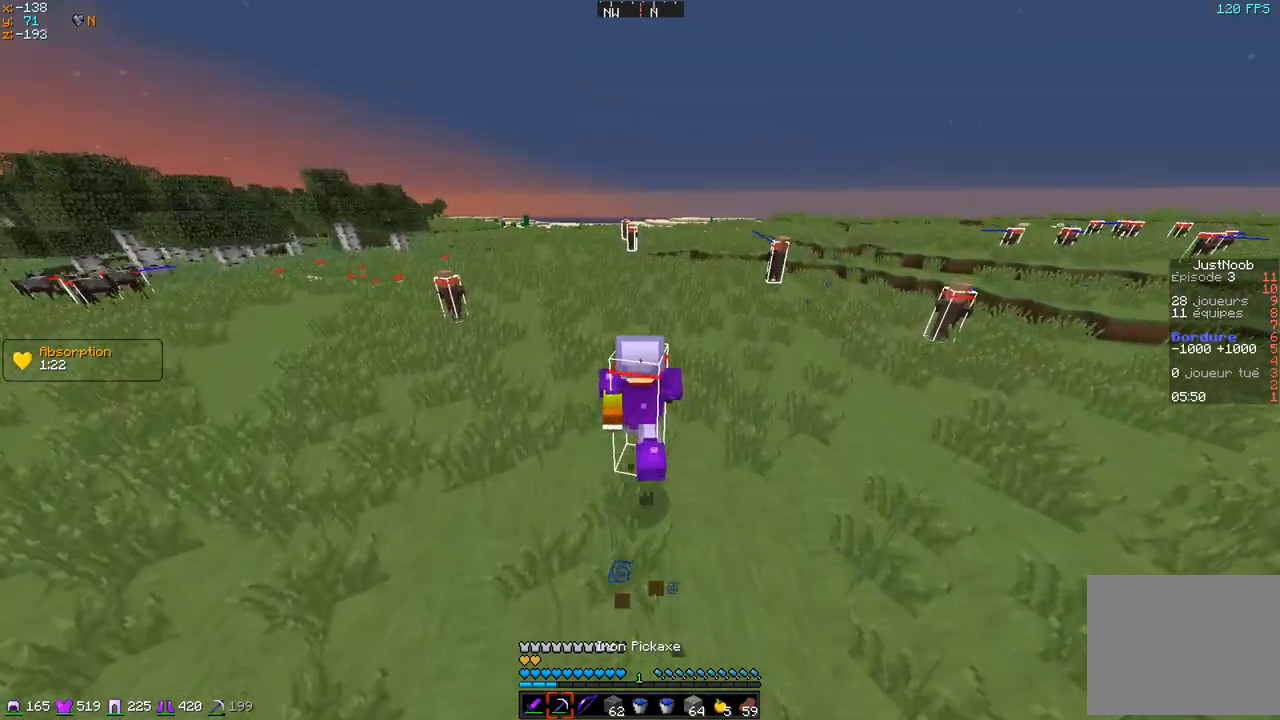
{"keys": ["z"], "events": []}
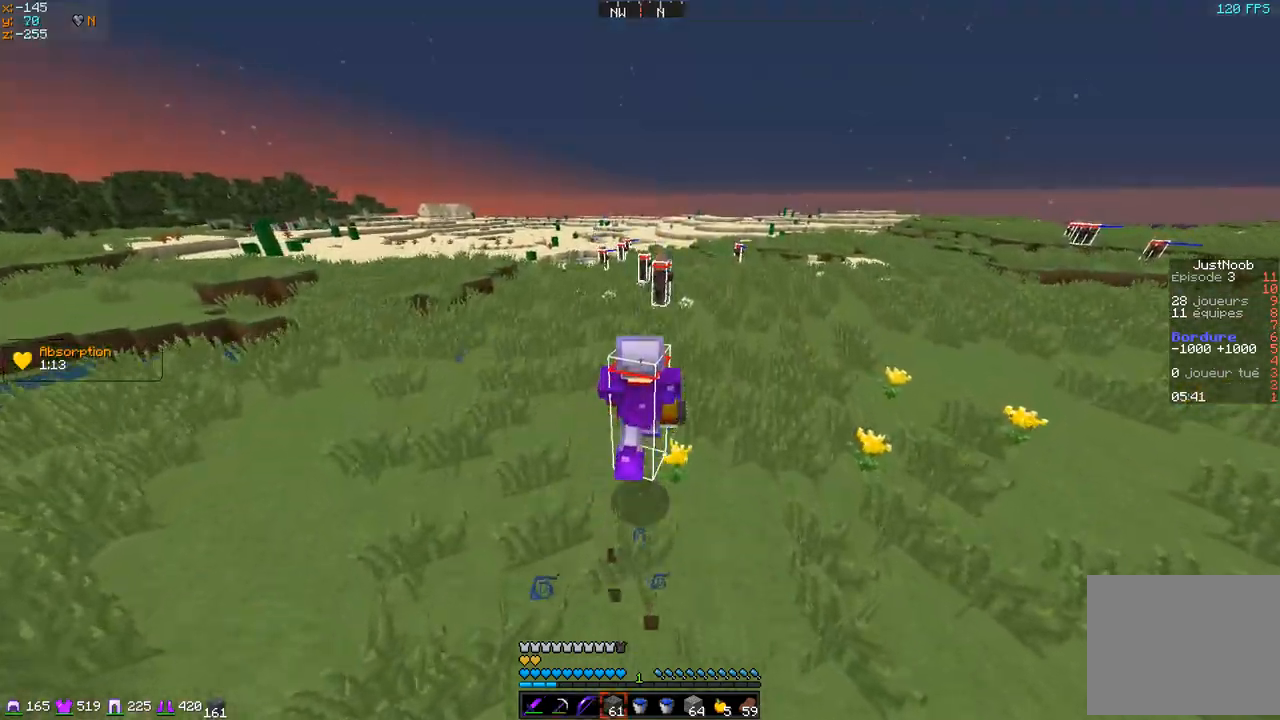
{"keys": ["z"], "events": []}
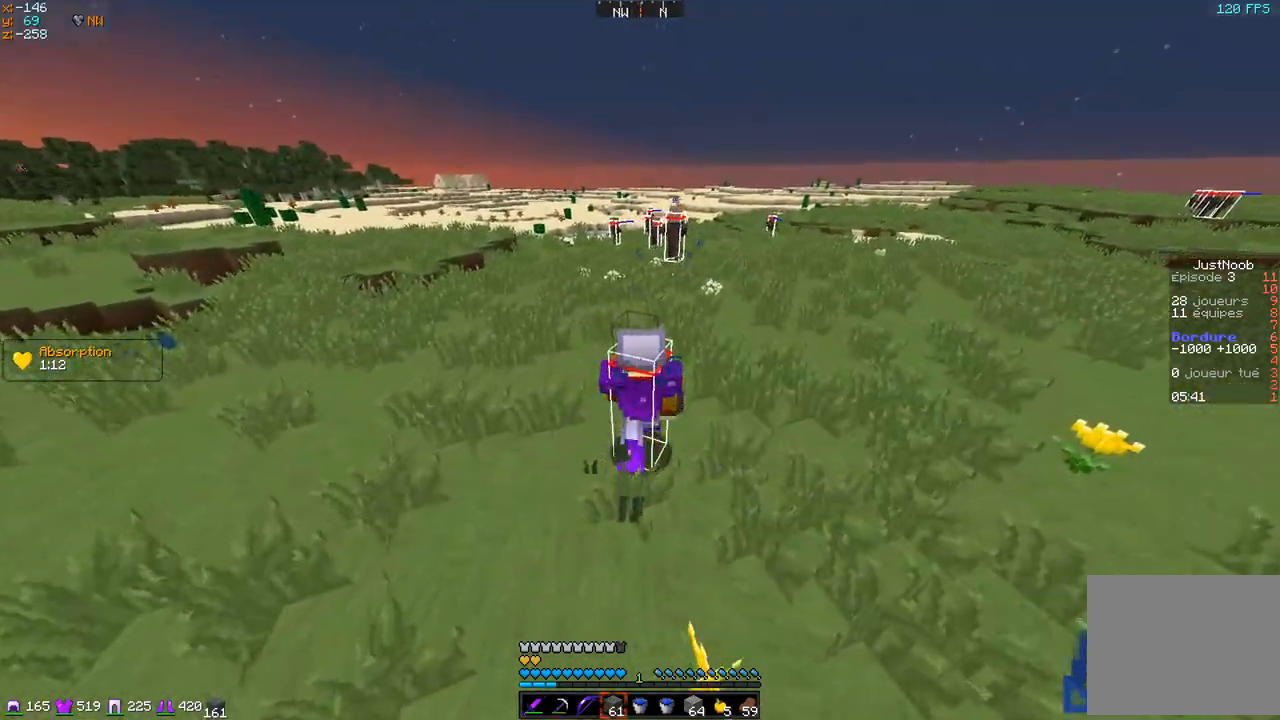
{"keys": ["z"], "events": []}
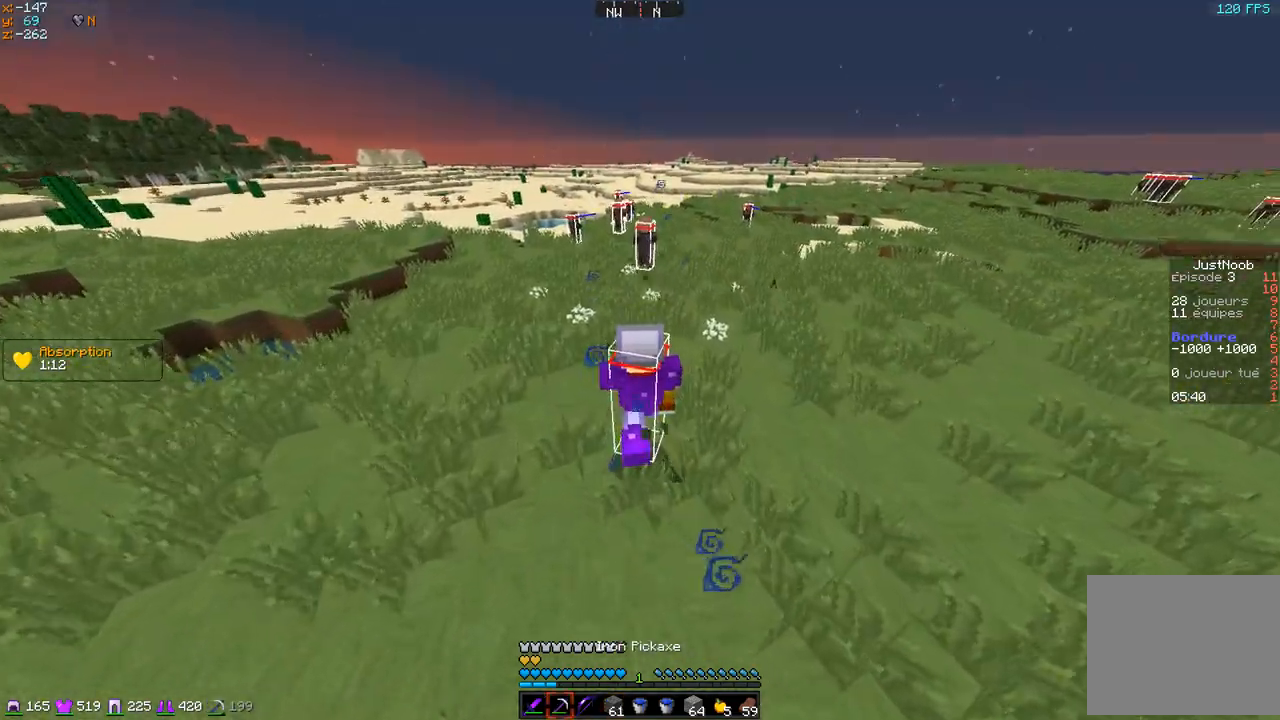
{"keys": ["z"], "events": []}